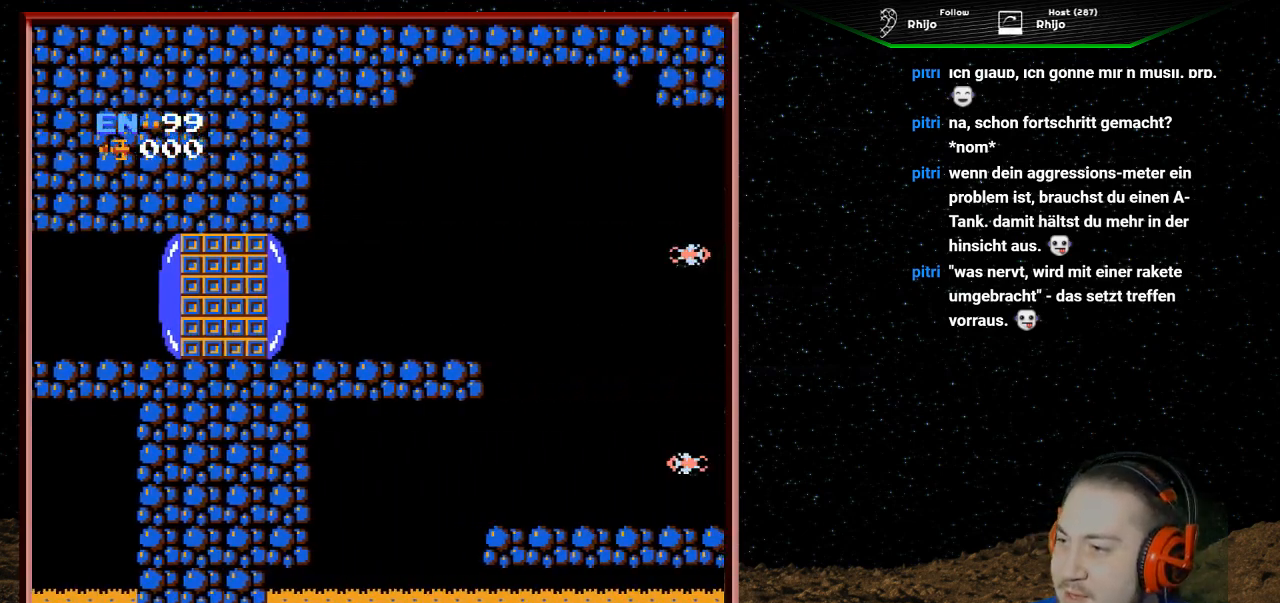
Gameplay with a controller (Nintendo layout); each line is a JSON object with the inputs held at the frame after it. "events" lists button and stick changes between this image and that frame as [ms after this image, input, new state], when the widget could be followed in between. Not read: L3 R3.
{"buttons": ["DPAD_RIGHT"], "events": [[233, "DPAD_RIGHT", "up"], [433, "DPAD_RIGHT", "down"]]}
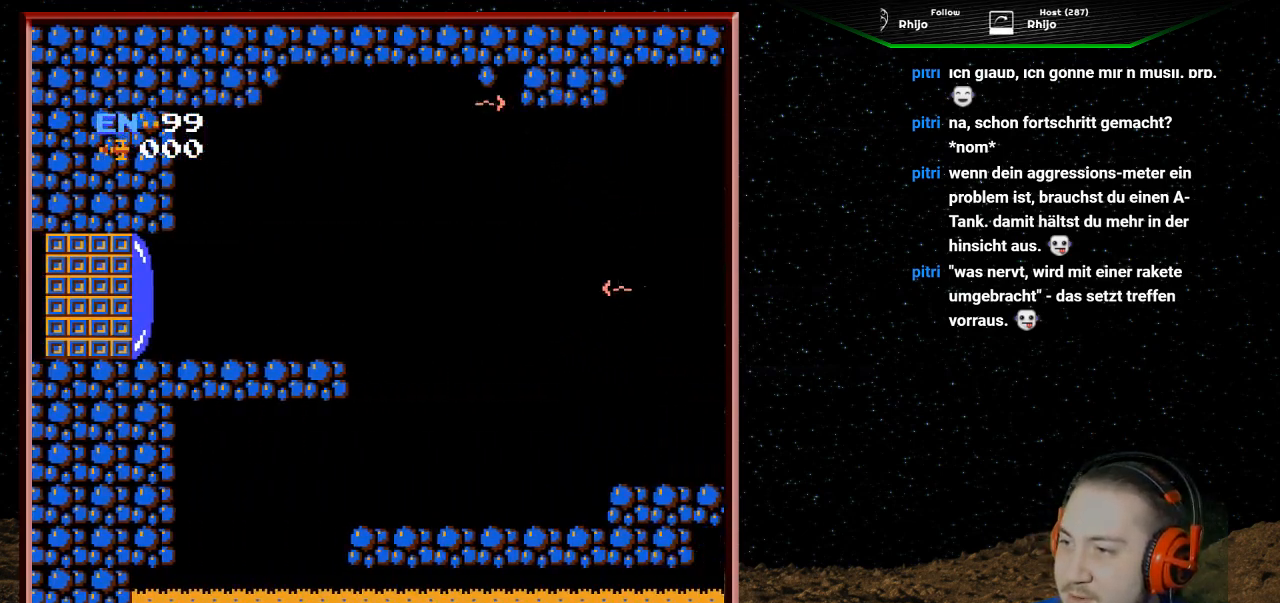
{"buttons": ["DPAD_RIGHT"], "events": [[200, "DPAD_RIGHT", "up"], [400, "DPAD_RIGHT", "down"]]}
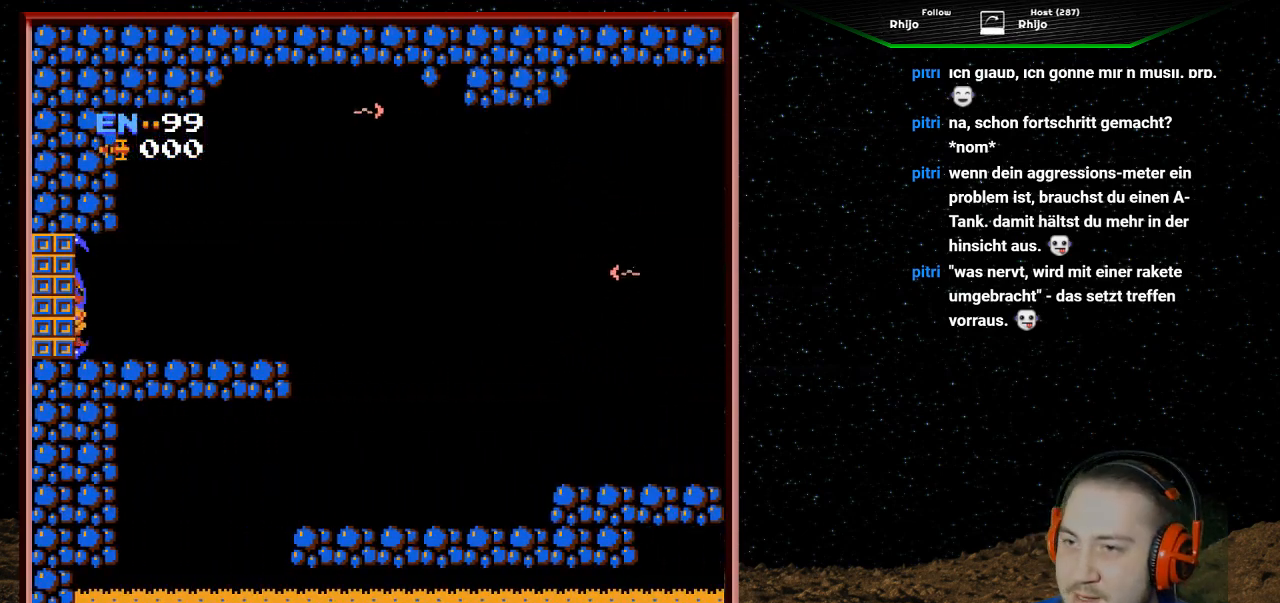
{"buttons": [], "events": [[67, "DPAD_RIGHT", "up"], [167, "B", "down"], [300, "B", "up"], [367, "B", "down"], [467, "B", "up"]]}
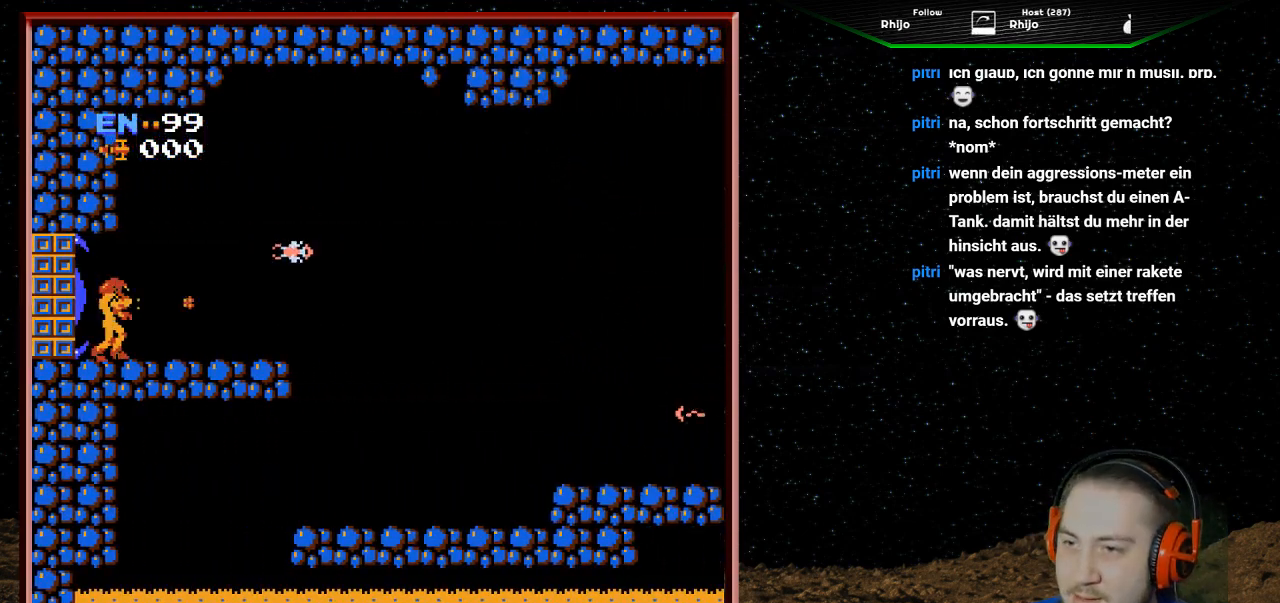
{"buttons": [], "events": [[33, "B", "down"], [167, "B", "up"], [233, "B", "down"], [333, "B", "up"], [400, "B", "down"], [500, "B", "up"]]}
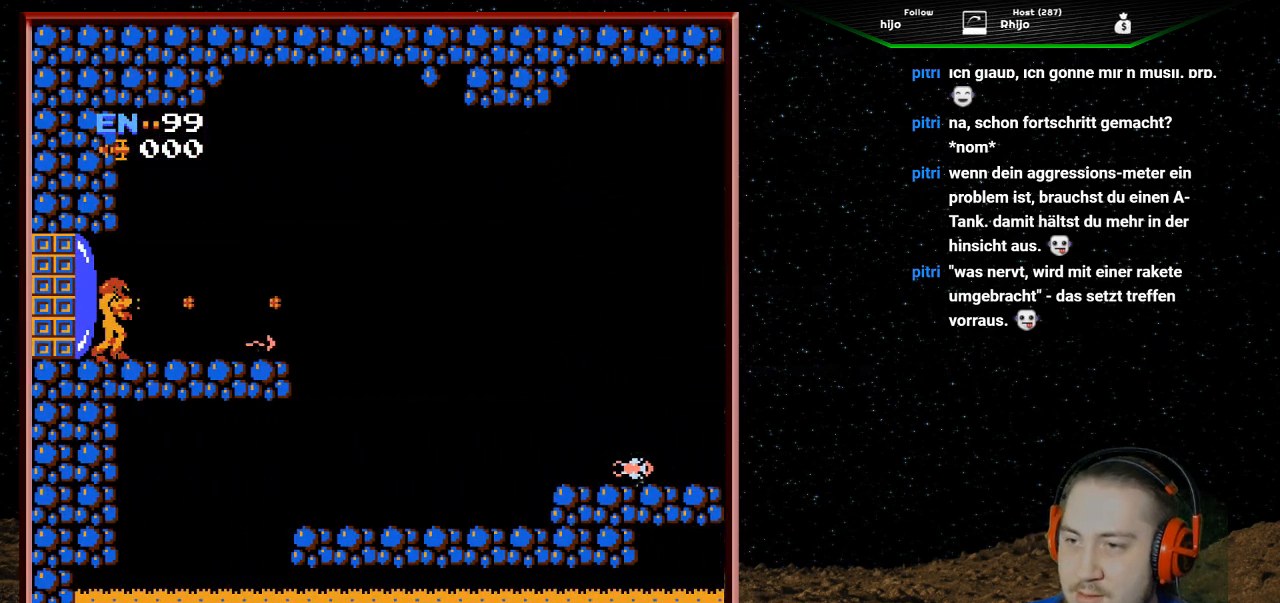
{"buttons": [], "events": [[67, "B", "down"], [167, "B", "up"], [367, "A", "down"], [500, "A", "up"]]}
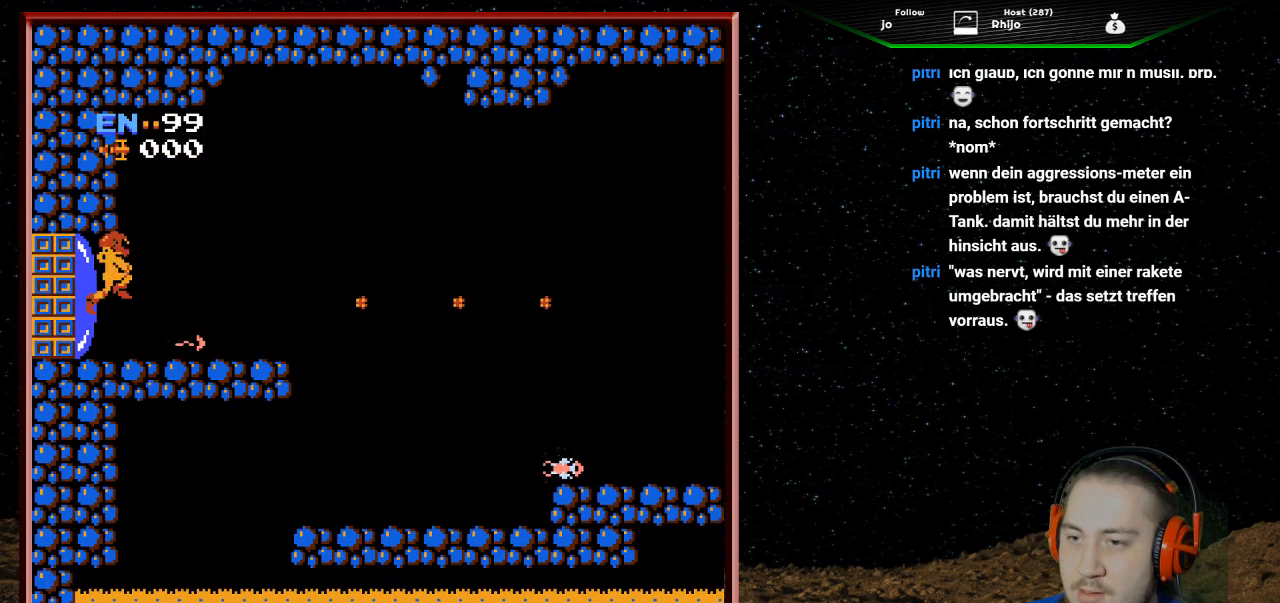
{"buttons": [], "events": []}
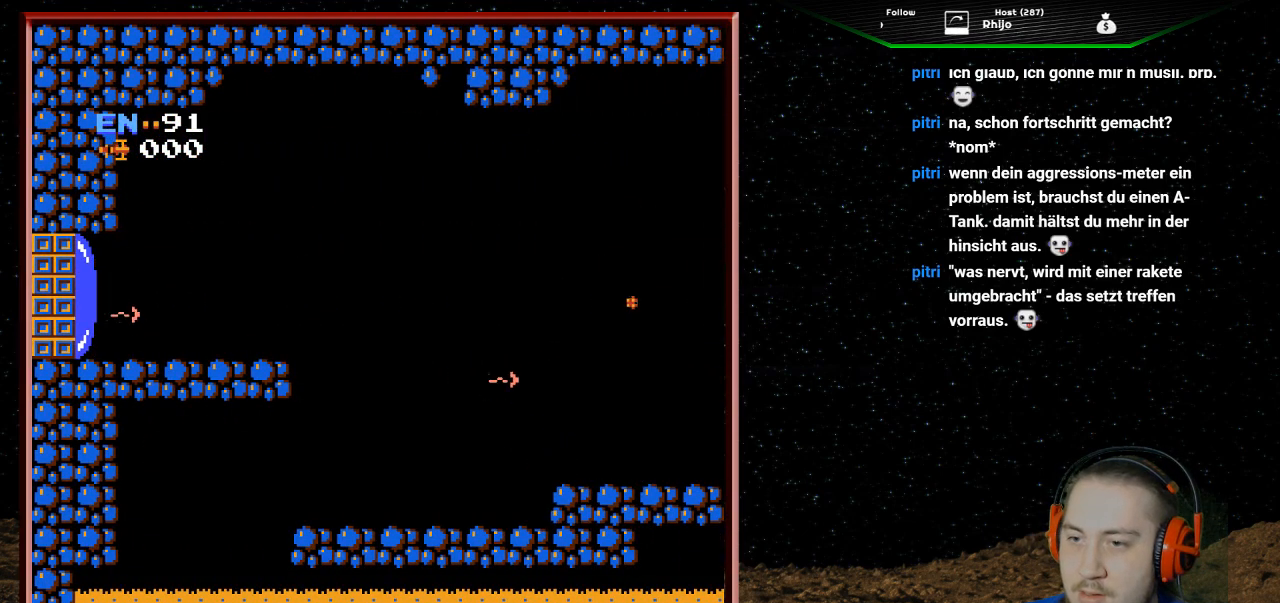
{"buttons": ["B", "DPAD_UP", "DPAD_RIGHT"], "events": [[33, "DPAD_UP", "down"], [67, "B", "down"], [133, "B", "up"], [233, "B", "down"], [367, "B", "up"], [433, "B", "down"], [500, "DPAD_RIGHT", "down"]]}
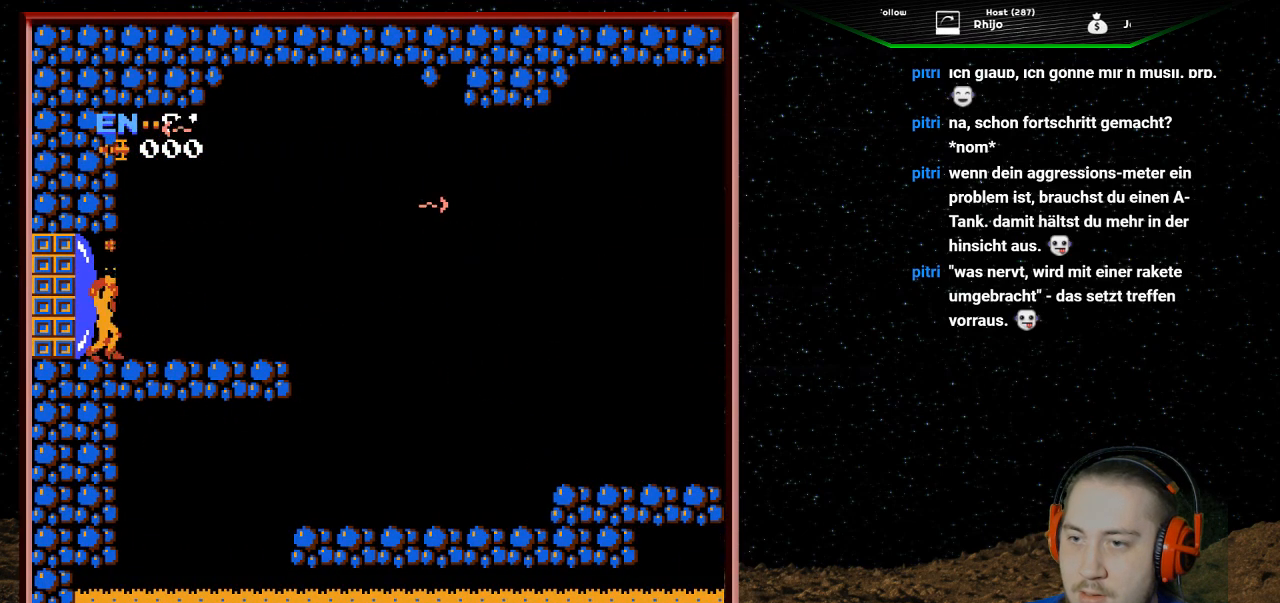
{"buttons": ["B", "DPAD_RIGHT"], "events": [[33, "B", "up"], [67, "DPAD_UP", "up"], [233, "B", "down"], [267, "DPAD_UP", "down"], [300, "DPAD_RIGHT", "up"], [333, "B", "up"], [433, "B", "down"], [433, "DPAD_RIGHT", "down"], [433, "DPAD_UP", "up"]]}
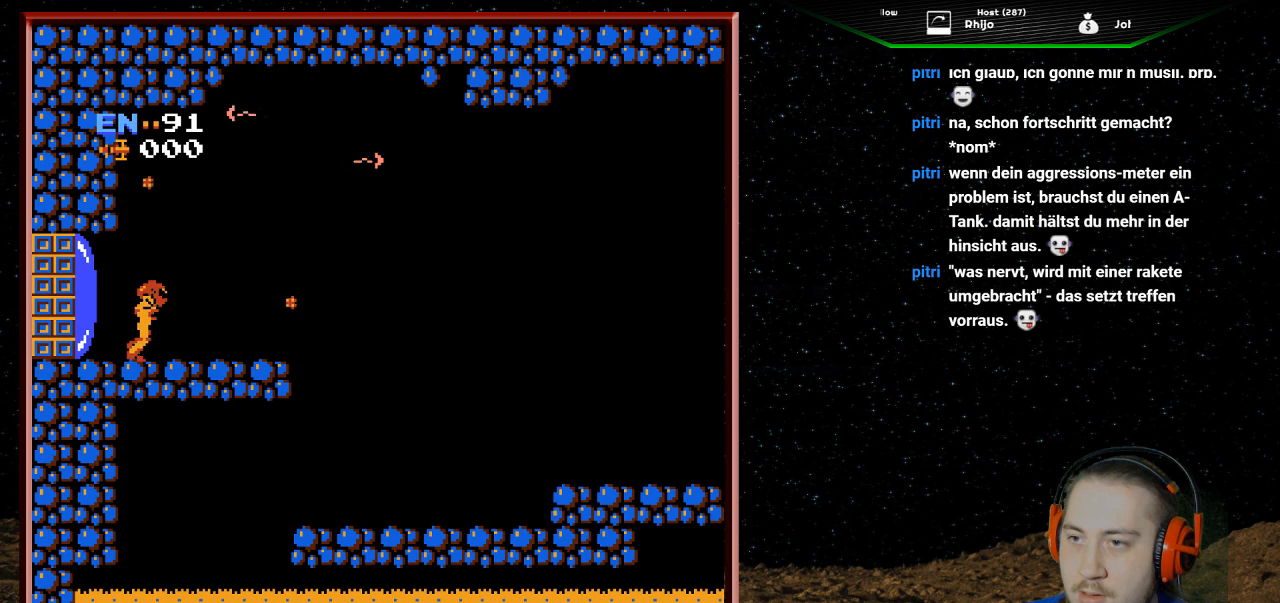
{"buttons": ["DPAD_RIGHT"], "events": [[67, "B", "up"], [133, "B", "down"], [167, "DPAD_RIGHT", "up"], [267, "B", "up"], [333, "B", "down"], [367, "DPAD_RIGHT", "down"], [467, "B", "up"]]}
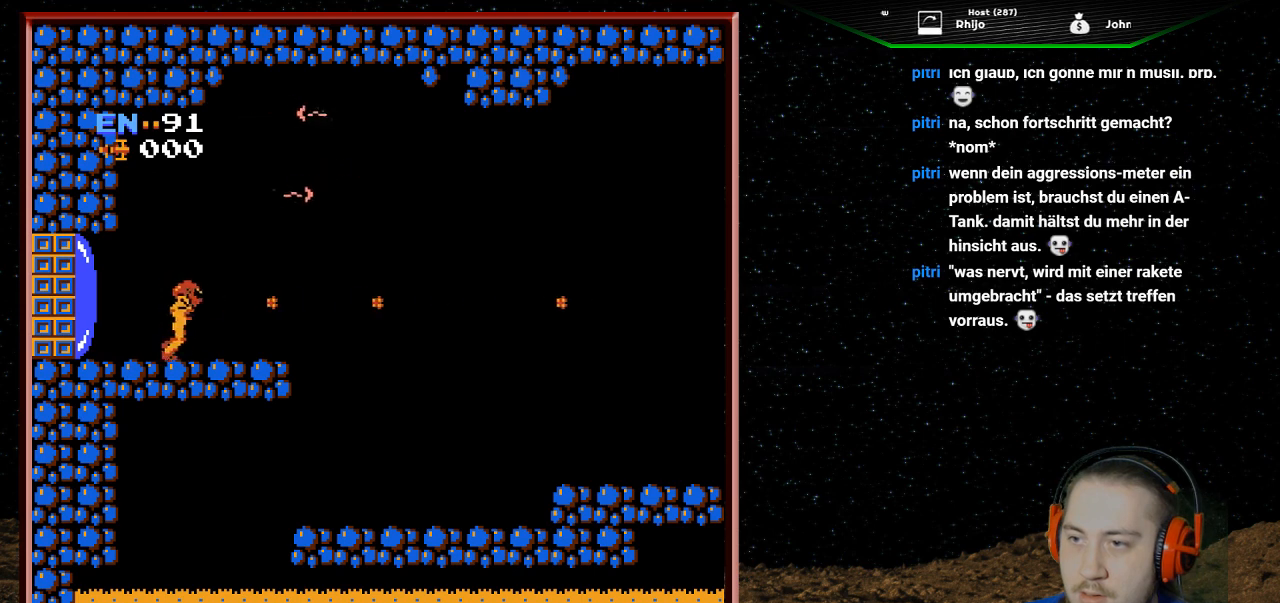
{"buttons": ["B", "DPAD_UP"], "events": [[33, "B", "down"], [67, "DPAD_RIGHT", "up"], [167, "B", "up"], [233, "B", "down"], [267, "DPAD_UP", "down"], [367, "B", "up"], [433, "B", "down"]]}
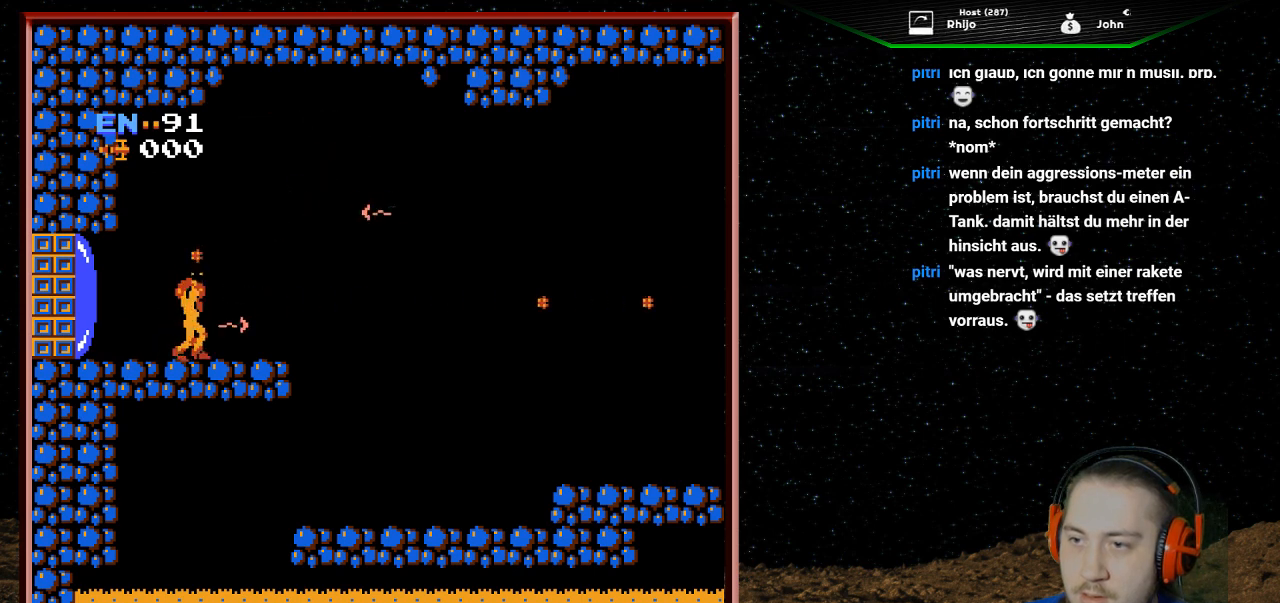
{"buttons": ["A", "DPAD_RIGHT"], "events": [[33, "B", "up"], [67, "DPAD_UP", "up"], [133, "B", "down"], [233, "B", "up"], [300, "DPAD_RIGHT", "down"], [433, "A", "down"]]}
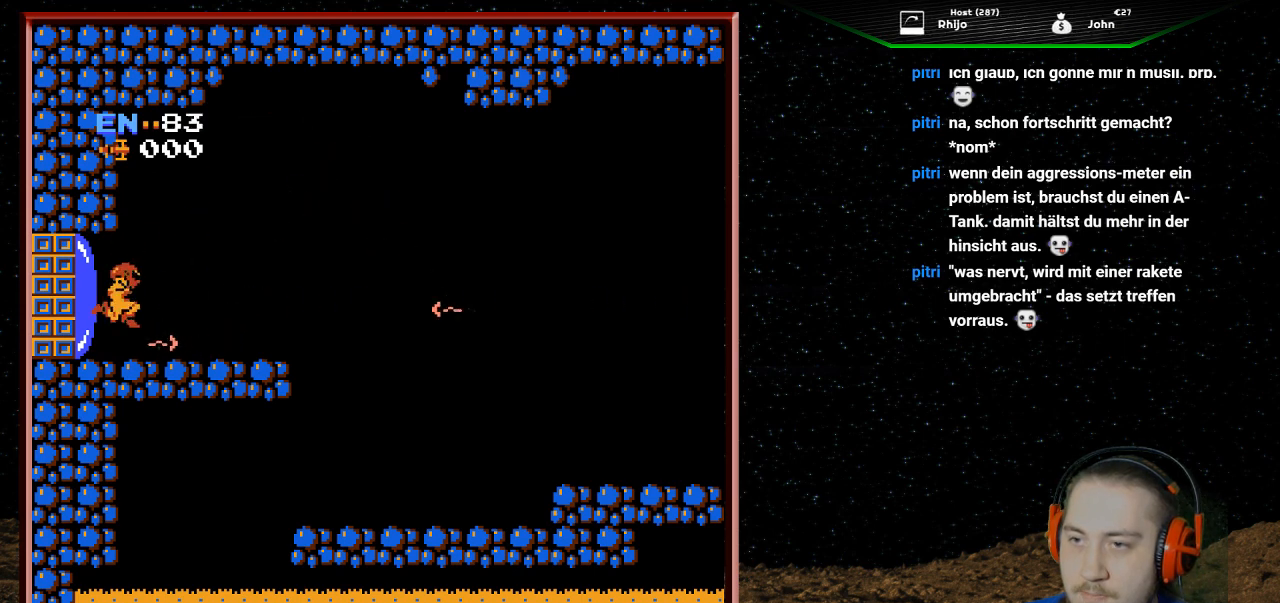
{"buttons": ["DPAD_RIGHT"], "events": [[133, "A", "up"]]}
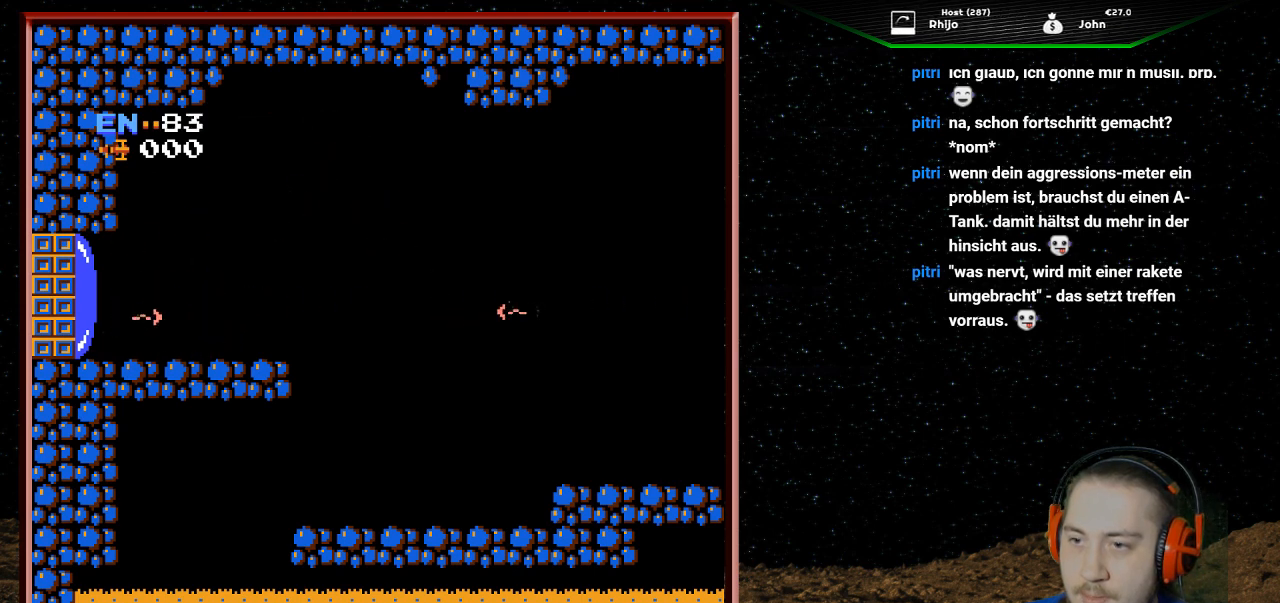
{"buttons": ["B", "DPAD_UP"], "events": [[33, "DPAD_RIGHT", "up"], [33, "DPAD_UP", "down"], [67, "B", "down"], [133, "B", "up"], [233, "B", "down"], [300, "DPAD_LEFT", "down"], [333, "B", "up"], [367, "DPAD_LEFT", "up"], [400, "B", "down"]]}
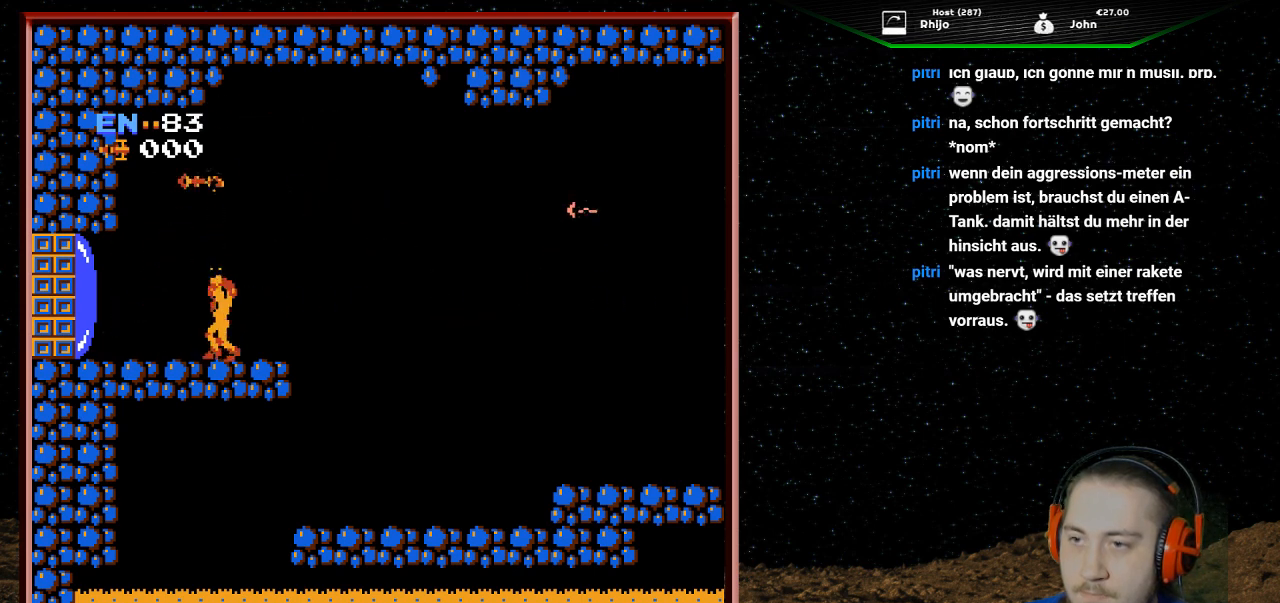
{"buttons": ["DPAD_UP", "DPAD_RIGHT"], "events": [[33, "B", "up"], [67, "B", "down"], [167, "B", "up"], [267, "B", "down"], [333, "B", "up"], [433, "B", "down"], [500, "B", "up"], [500, "DPAD_RIGHT", "down"]]}
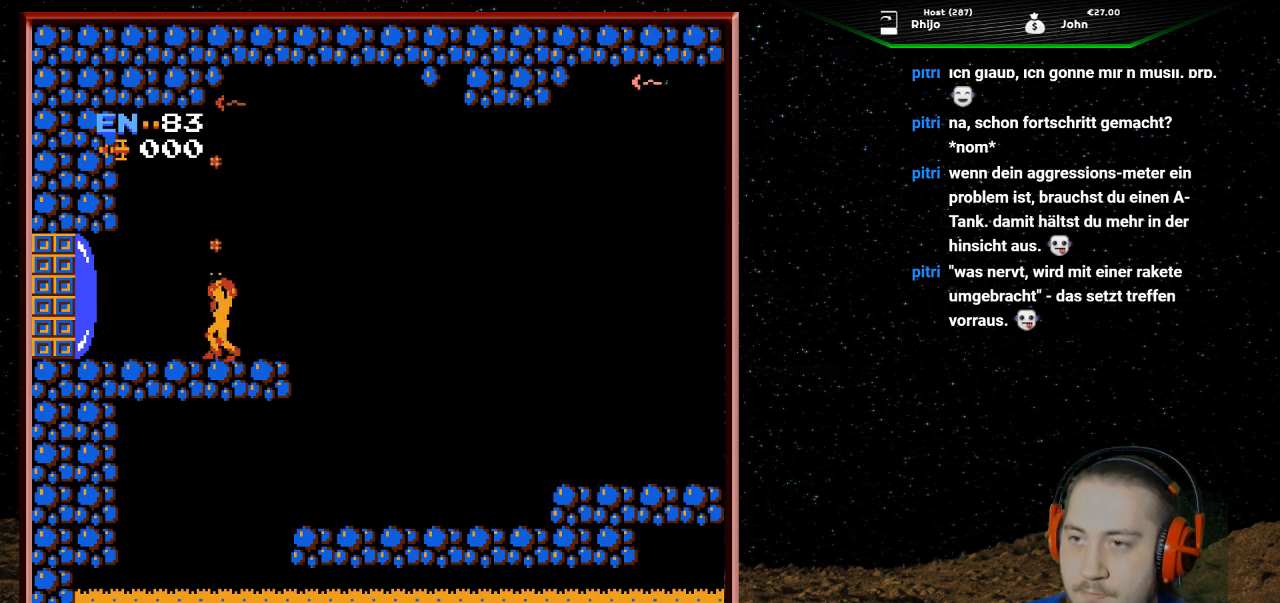
{"buttons": ["B", "DPAD_UP"], "events": [[67, "B", "down"], [167, "B", "up"], [267, "B", "down"], [367, "B", "up"], [367, "DPAD_RIGHT", "up"], [433, "B", "down"]]}
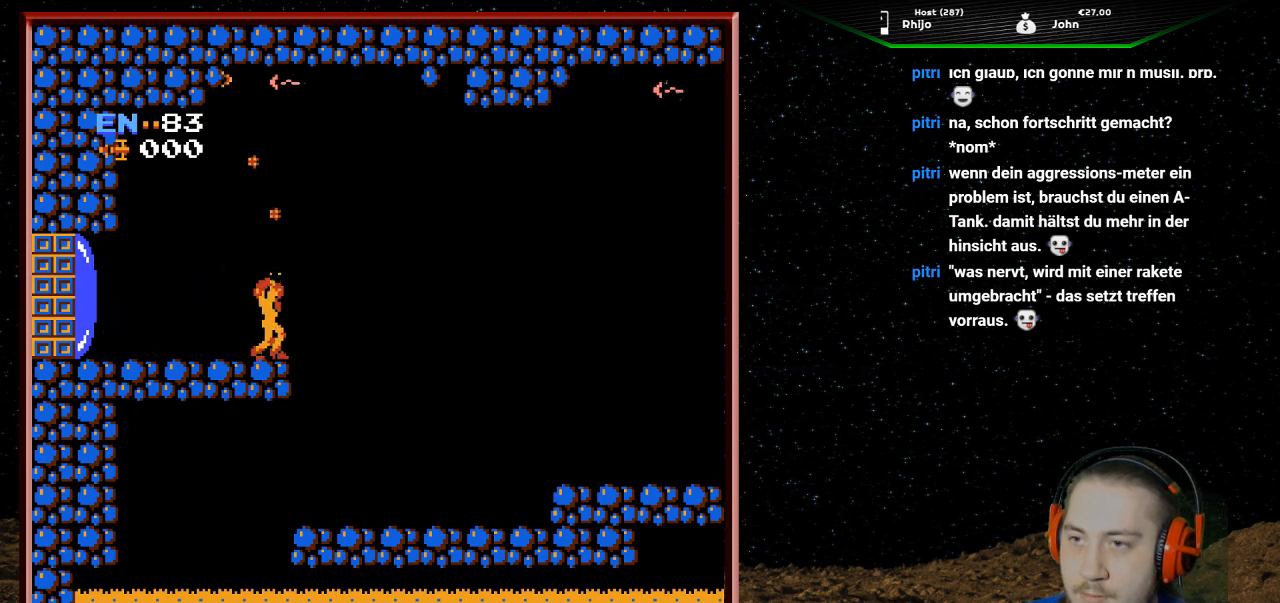
{"buttons": ["DPAD_LEFT"], "events": [[67, "B", "up"], [133, "B", "down"], [267, "B", "up"], [333, "B", "down"], [467, "B", "up"], [467, "DPAD_LEFT", "down"], [467, "DPAD_UP", "up"]]}
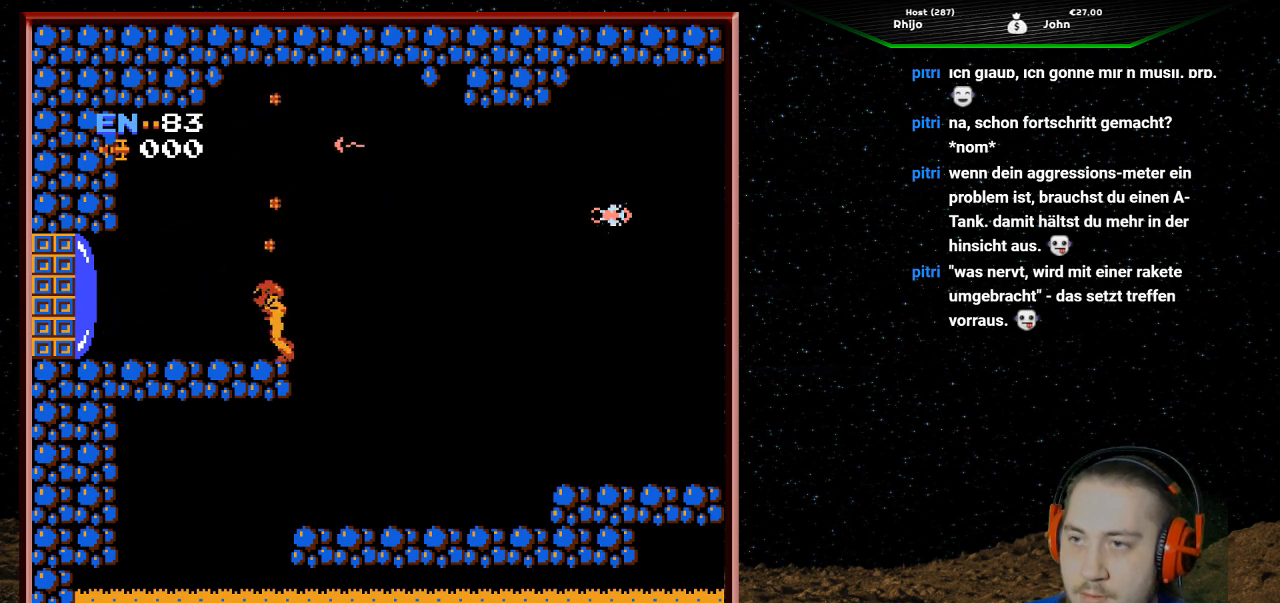
{"buttons": ["B"], "events": [[133, "DPAD_UP", "down"], [167, "DPAD_LEFT", "up"], [167, "DPAD_UP", "up"], [233, "B", "down"], [233, "DPAD_RIGHT", "down"], [333, "B", "up"], [400, "B", "down"], [433, "DPAD_RIGHT", "up"]]}
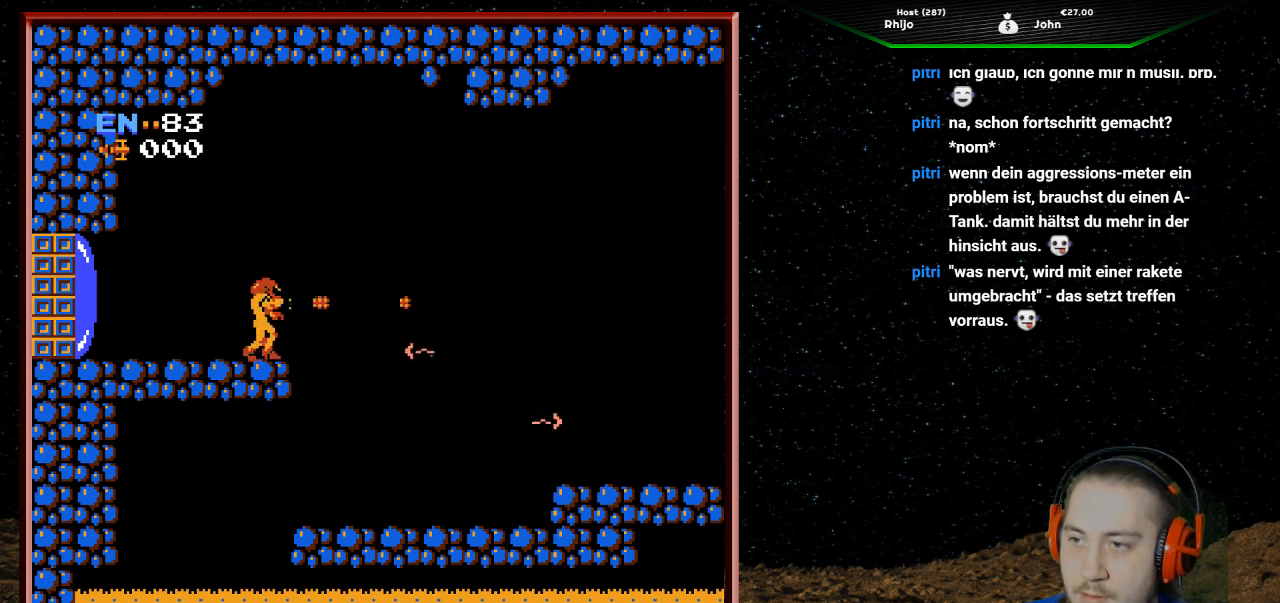
{"buttons": ["DPAD_LEFT"], "events": [[33, "B", "up"], [67, "B", "down"], [233, "B", "up"], [233, "DPAD_LEFT", "down"]]}
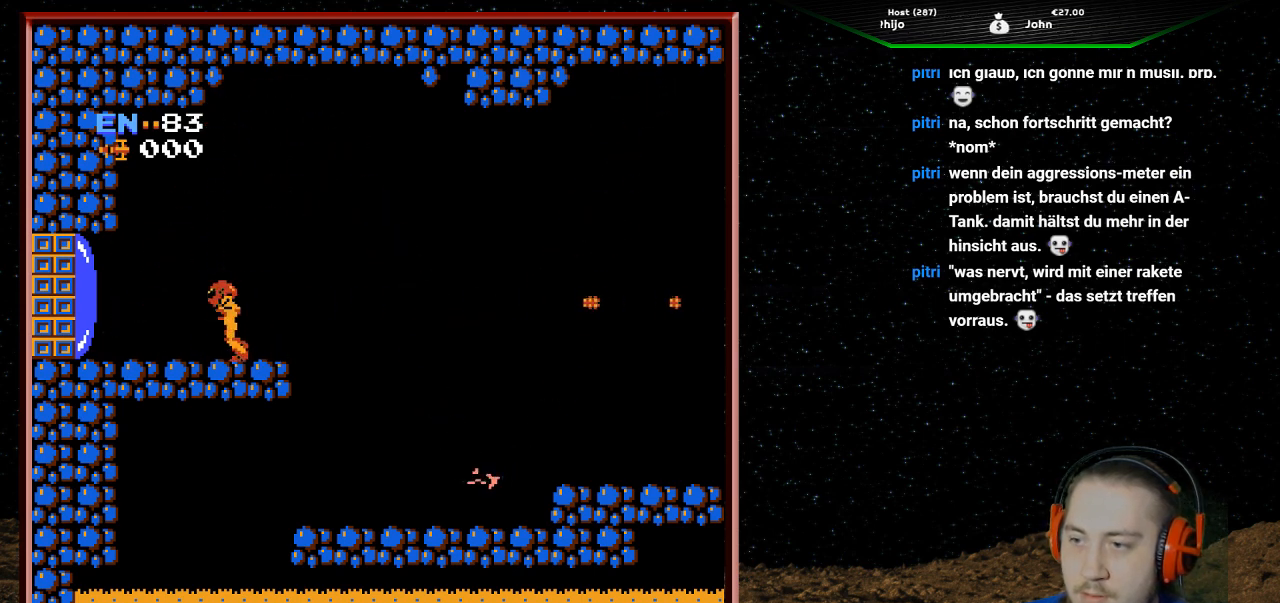
{"buttons": ["A", "DPAD_LEFT"], "events": [[33, "DPAD_LEFT", "up"], [100, "DPAD_RIGHT", "down"], [267, "DPAD_RIGHT", "up"], [300, "A", "down"], [500, "DPAD_LEFT", "down"]]}
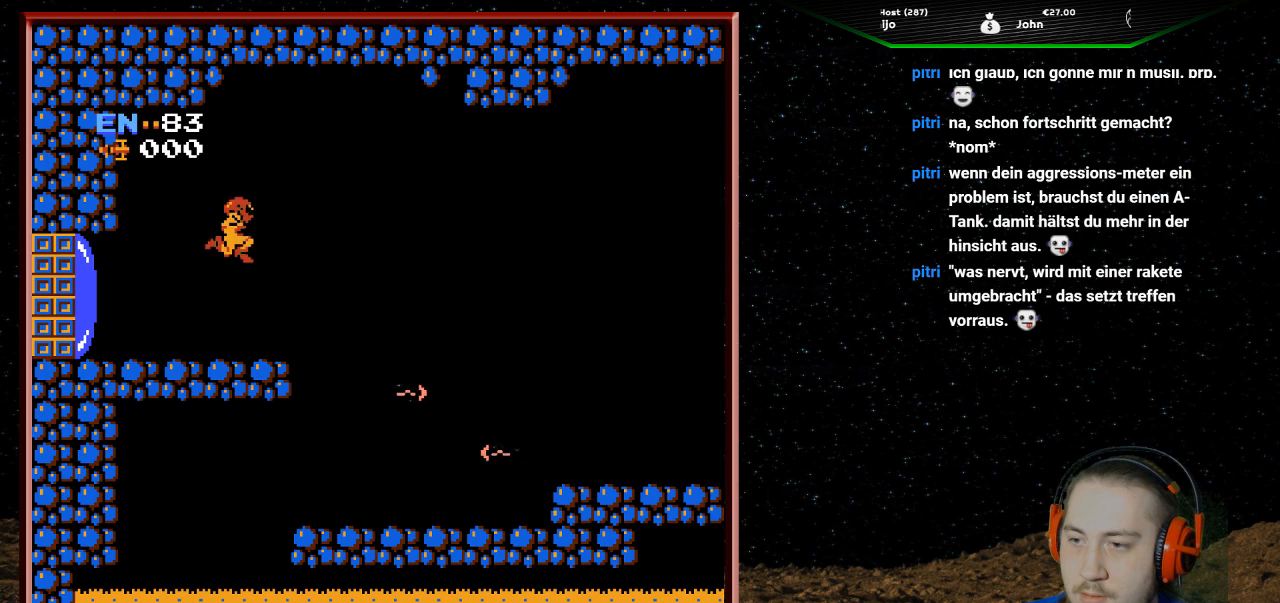
{"buttons": [], "events": [[167, "DPAD_LEFT", "up"], [233, "DPAD_RIGHT", "down"], [367, "A", "up"], [400, "DPAD_RIGHT", "up"]]}
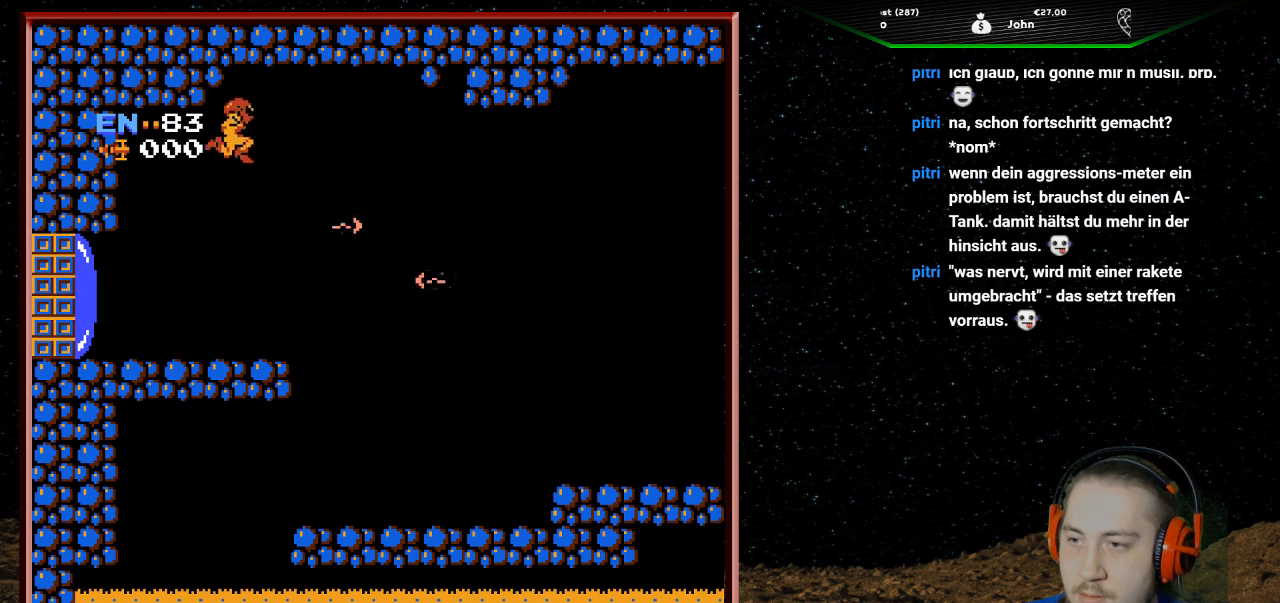
{"buttons": ["B", "DPAD_UP"], "events": [[67, "DPAD_UP", "down"], [100, "B", "down"], [233, "B", "up"], [367, "B", "down"]]}
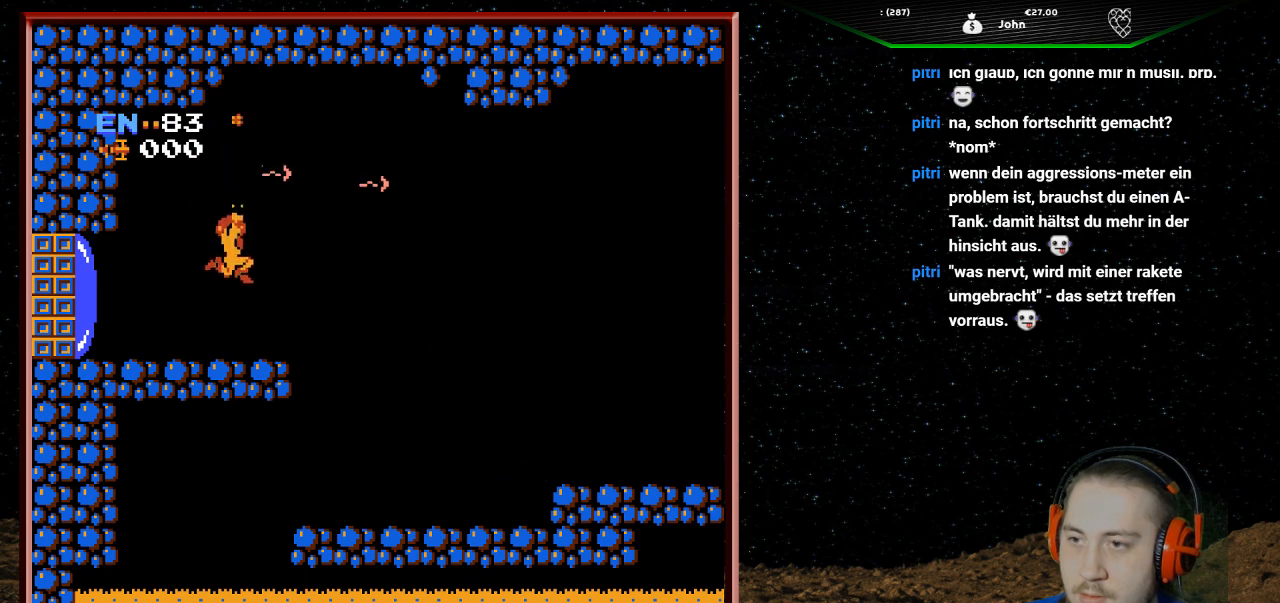
{"buttons": ["B", "DPAD_UP"], "events": [[33, "B", "up"], [67, "B", "down"], [200, "B", "up"], [267, "B", "down"], [367, "B", "up"], [433, "B", "down"]]}
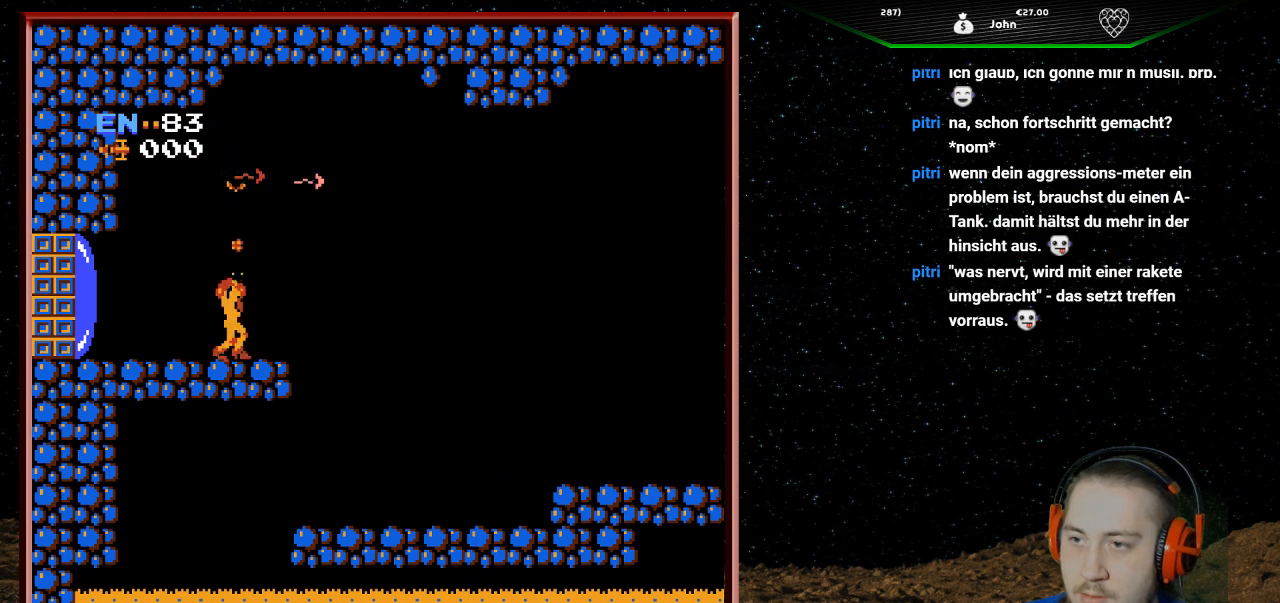
{"buttons": ["B", "DPAD_UP"], "events": [[33, "B", "up"], [67, "B", "down"], [167, "B", "up"], [233, "B", "down"], [333, "B", "up"], [433, "B", "down"]]}
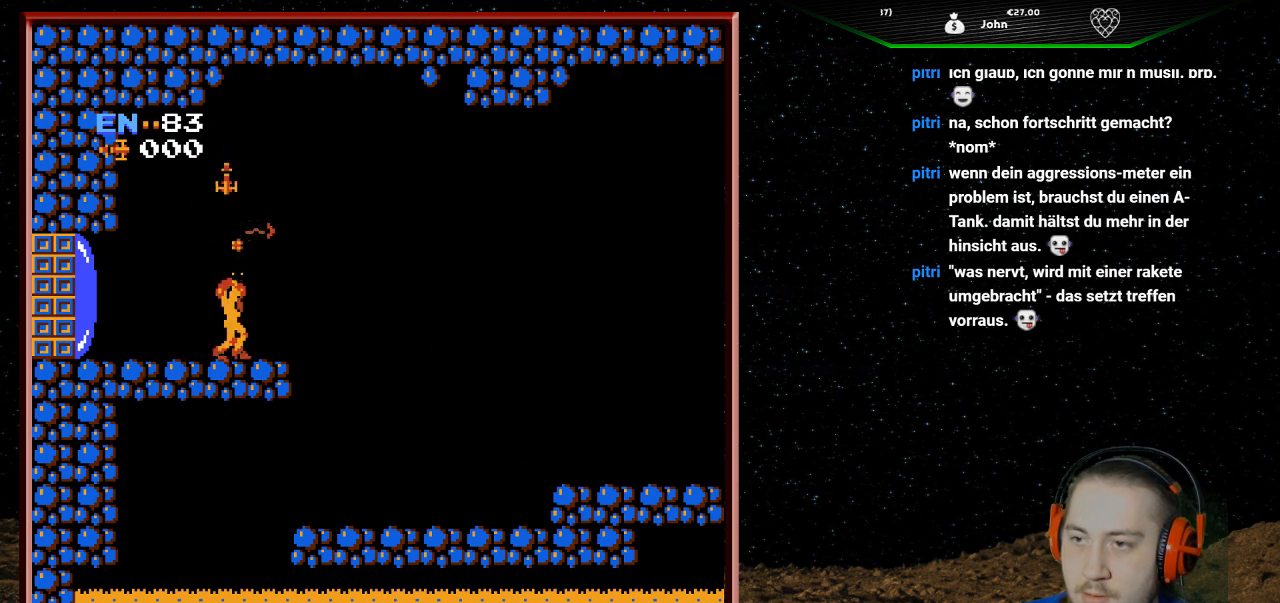
{"buttons": ["DPAD_UP"], "events": [[33, "B", "up"], [67, "B", "down"], [167, "B", "up"], [233, "B", "down"], [333, "B", "up"], [367, "B", "down"], [467, "B", "up"]]}
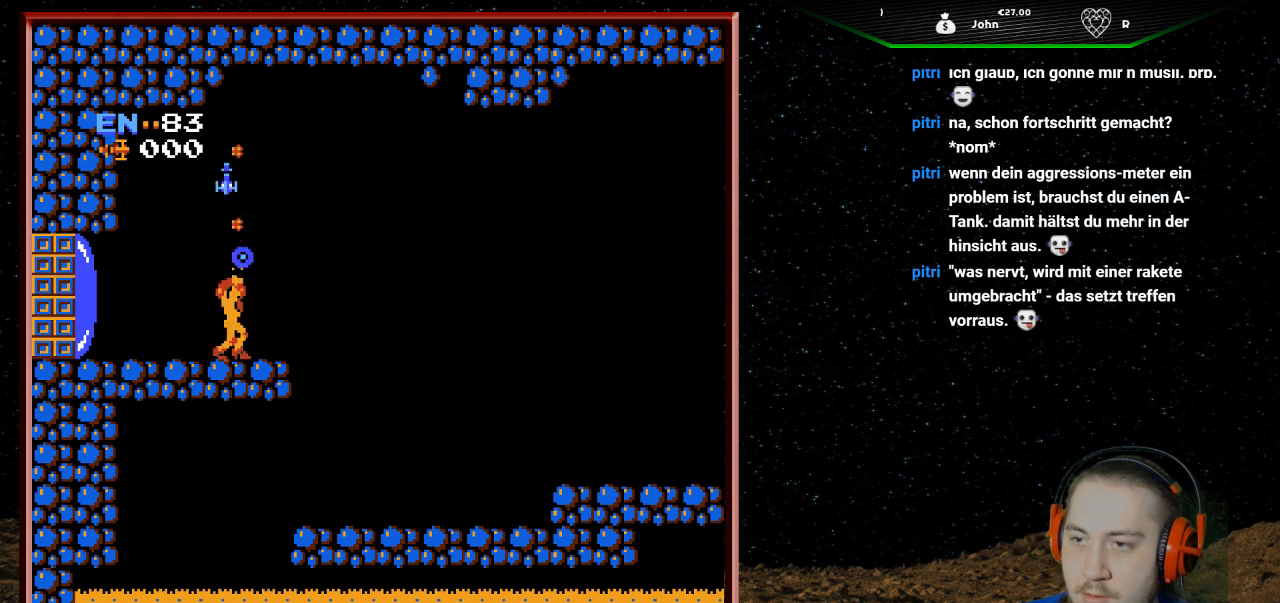
{"buttons": ["A"], "events": [[33, "B", "down"], [133, "B", "up"], [167, "DPAD_UP", "up"], [200, "A", "down"]]}
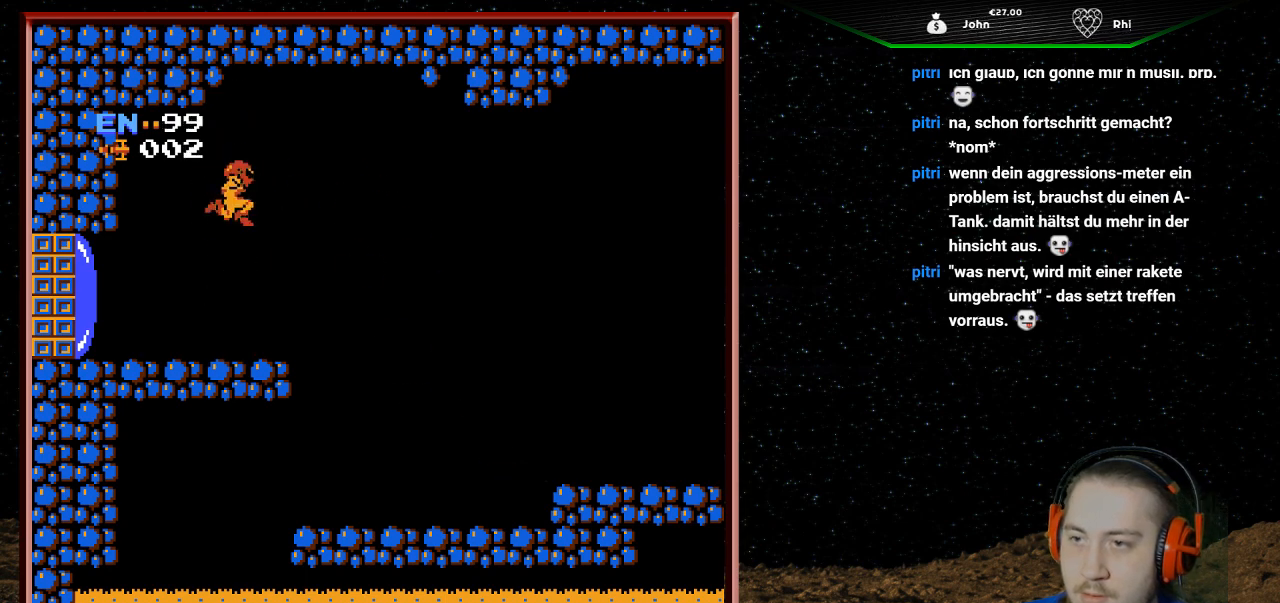
{"buttons": ["DPAD_RIGHT"], "events": [[67, "DPAD_RIGHT", "down"], [133, "A", "up"]]}
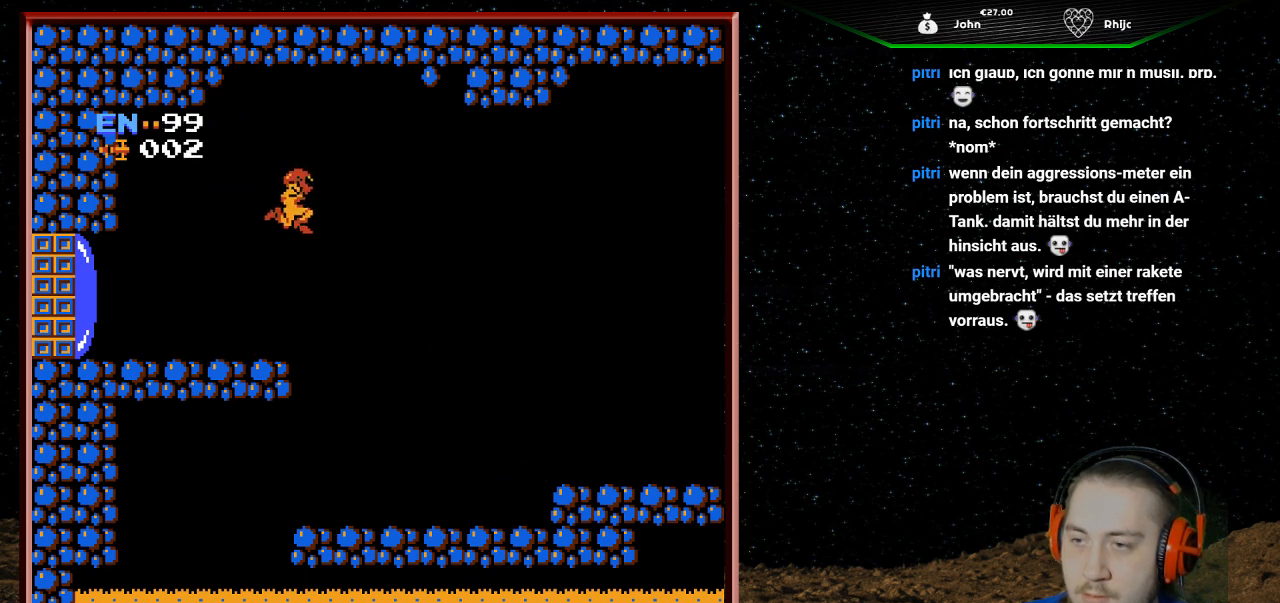
{"buttons": ["DPAD_RIGHT"], "events": []}
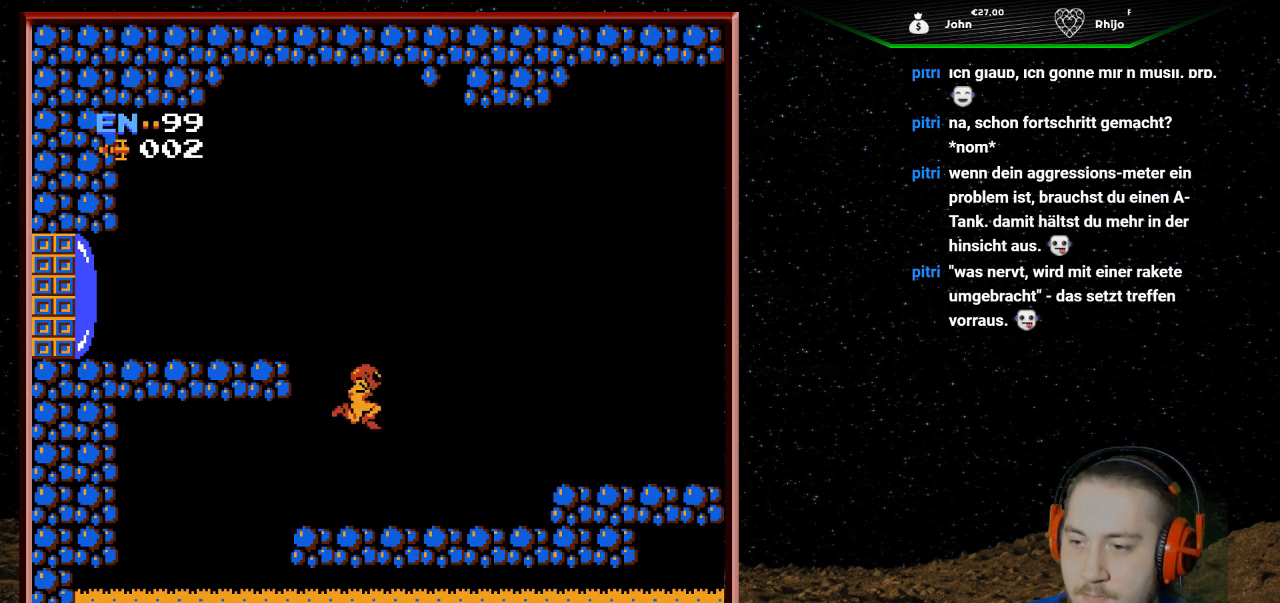
{"buttons": ["DPAD_RIGHT"], "events": []}
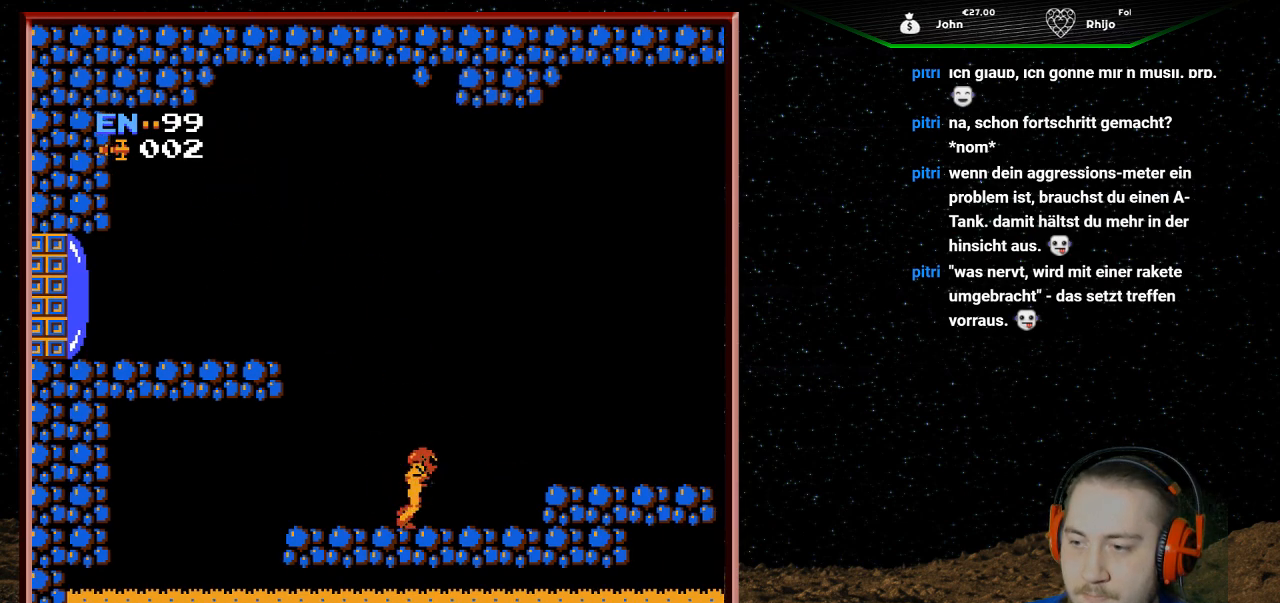
{"buttons": ["A", "DPAD_RIGHT"], "events": [[300, "A", "down"]]}
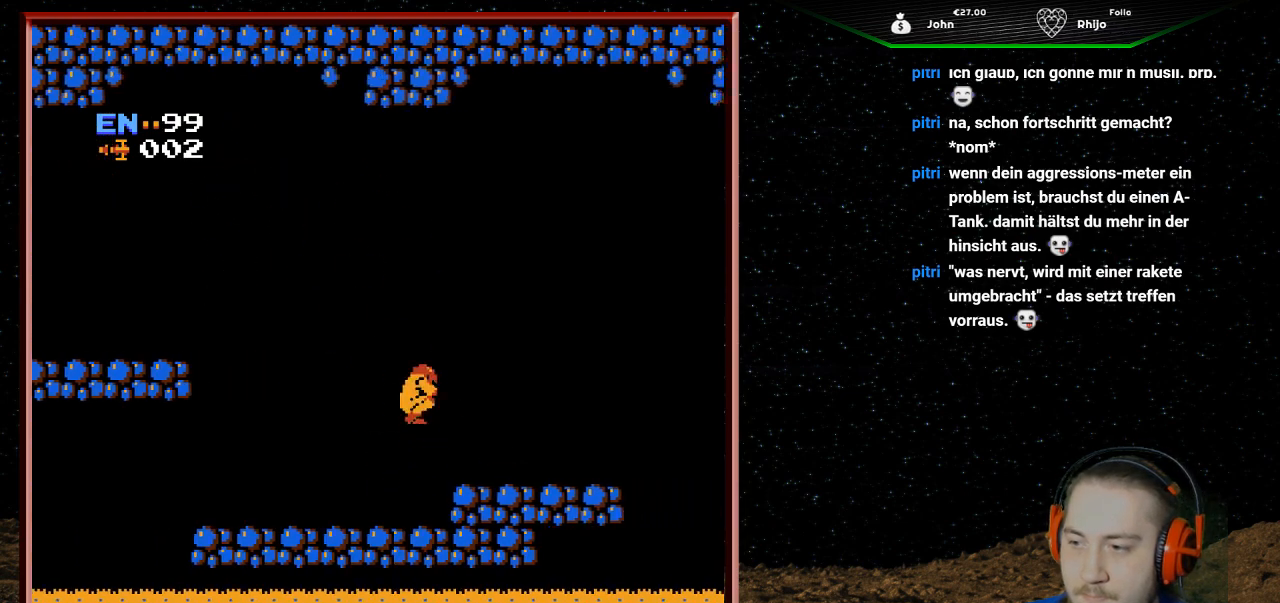
{"buttons": ["DPAD_RIGHT"], "events": [[33, "A", "up"]]}